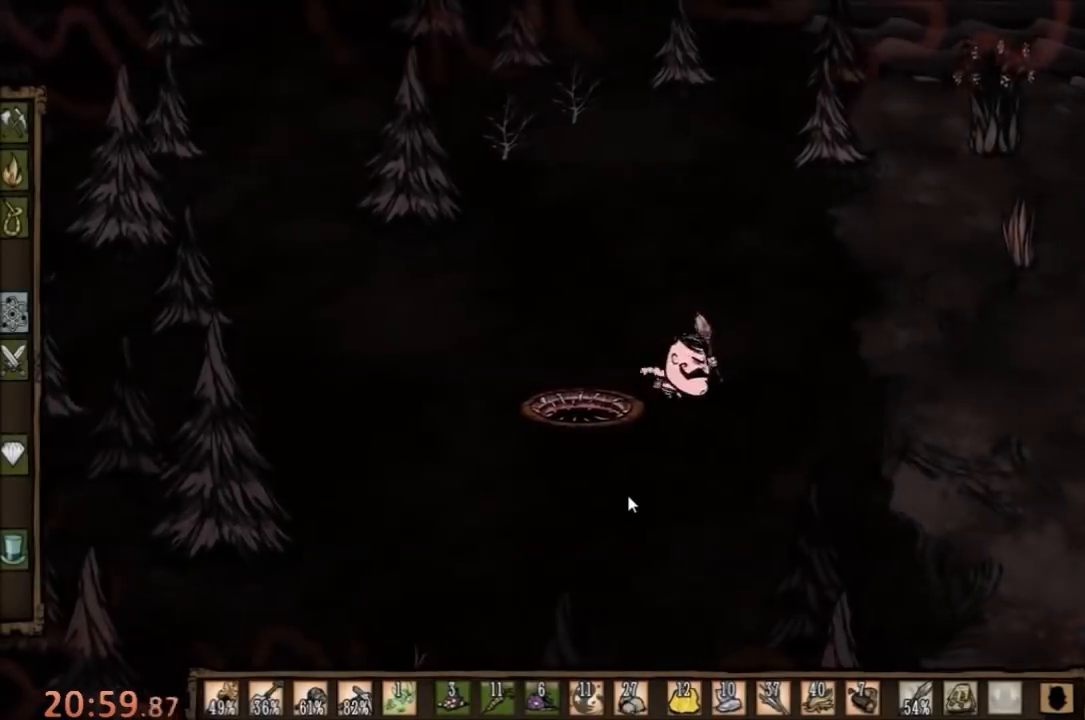
Gameplay with keyboard and mouse; each line is a JSON object with the keys and mouse buttons held at the frame after it. "events" lists presses ("down") and releases ("up") of "1", "2", "3", "4", "5", "a", "c", "ctrl", "d", "e", "f", "q", "r", "s", "shift", "space", "tab", "v", "w", "x", "z", "mouse_left" and "mouse_right" between this image and that frame as [ms after this image, input, new state], when the widget could be followed in between. "mouse_left", "mouse_right" = the "left", "right" buttons of the "mouse" list. No other keys are recorded. Mouse movement is not recorded.
{"keys": ["w"], "mouse": [], "events": [[100, "w", "down"], [200, "q", "down"], [300, "q", "up"]]}
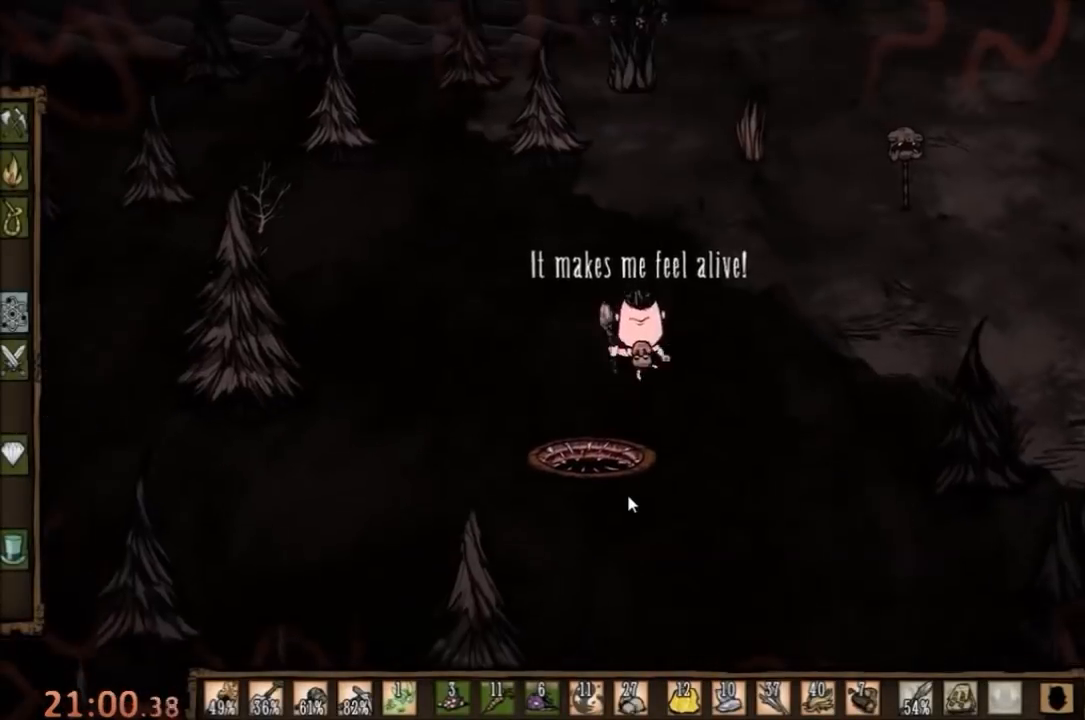
{"keys": [], "mouse": [], "events": [[500, "w", "up"]]}
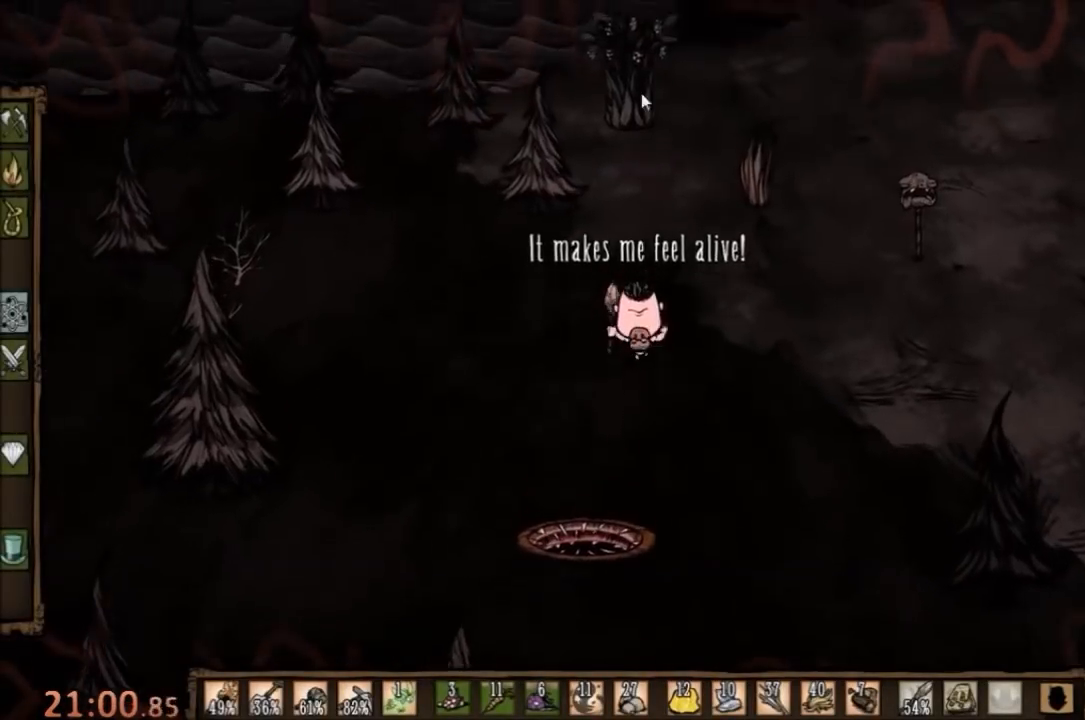
{"keys": [], "mouse": [], "events": [[67, "mouse_left", "down"], [167, "mouse_left", "up"], [233, "mouse_left", "down"], [333, "mouse_left", "up"]]}
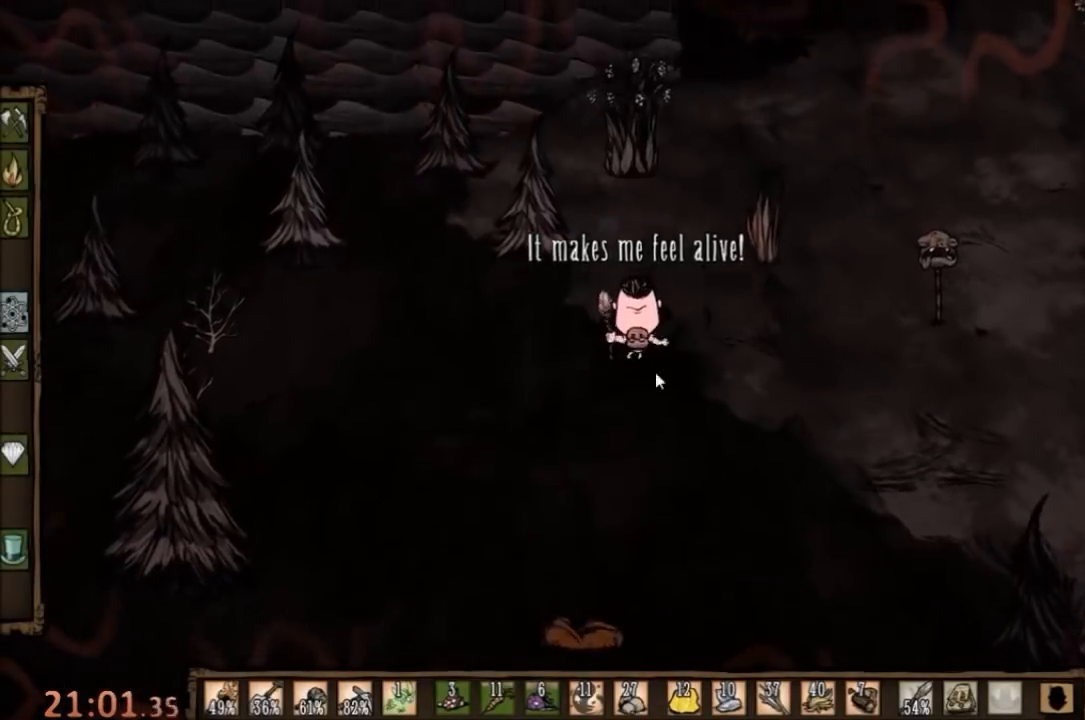
{"keys": ["q"], "mouse": [], "events": [[33, "q", "down"], [167, "q", "up"], [333, "q", "down"]]}
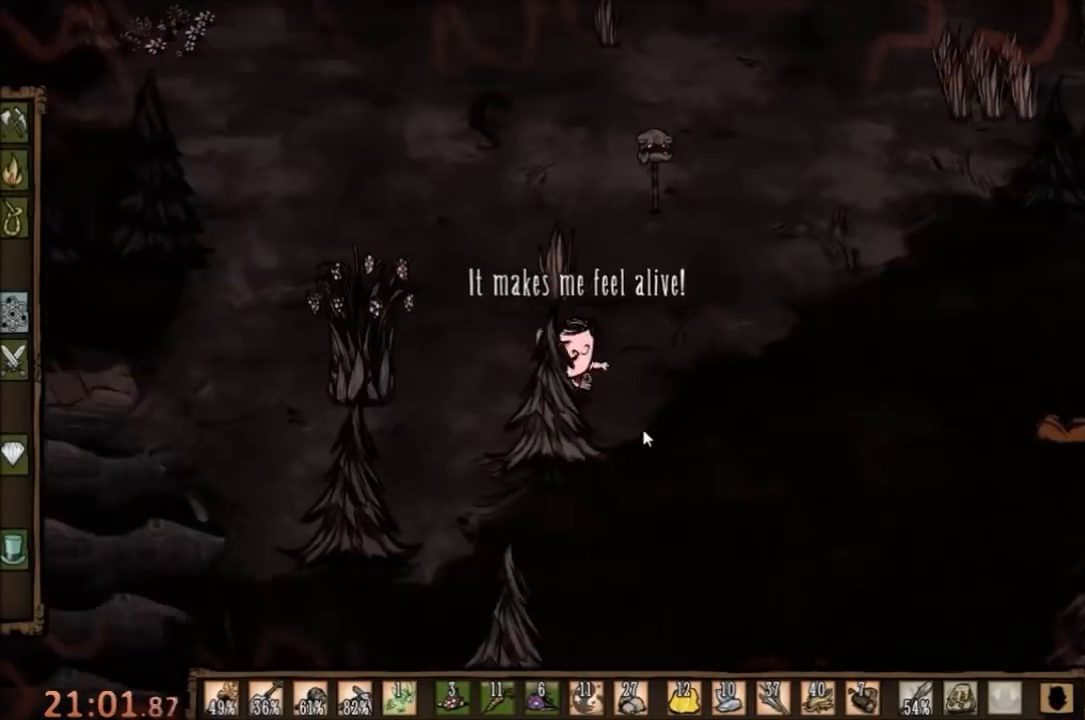
{"keys": [], "mouse": [], "events": [[33, "q", "up"]]}
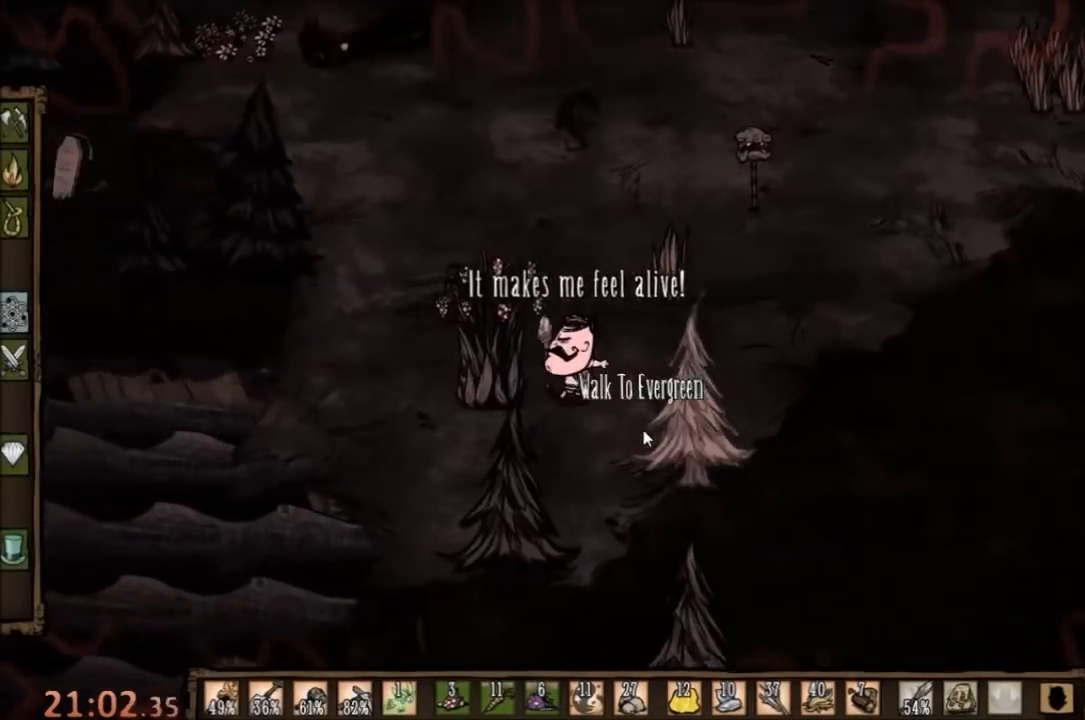
{"keys": ["f"], "mouse": [], "events": [[167, "f", "down"]]}
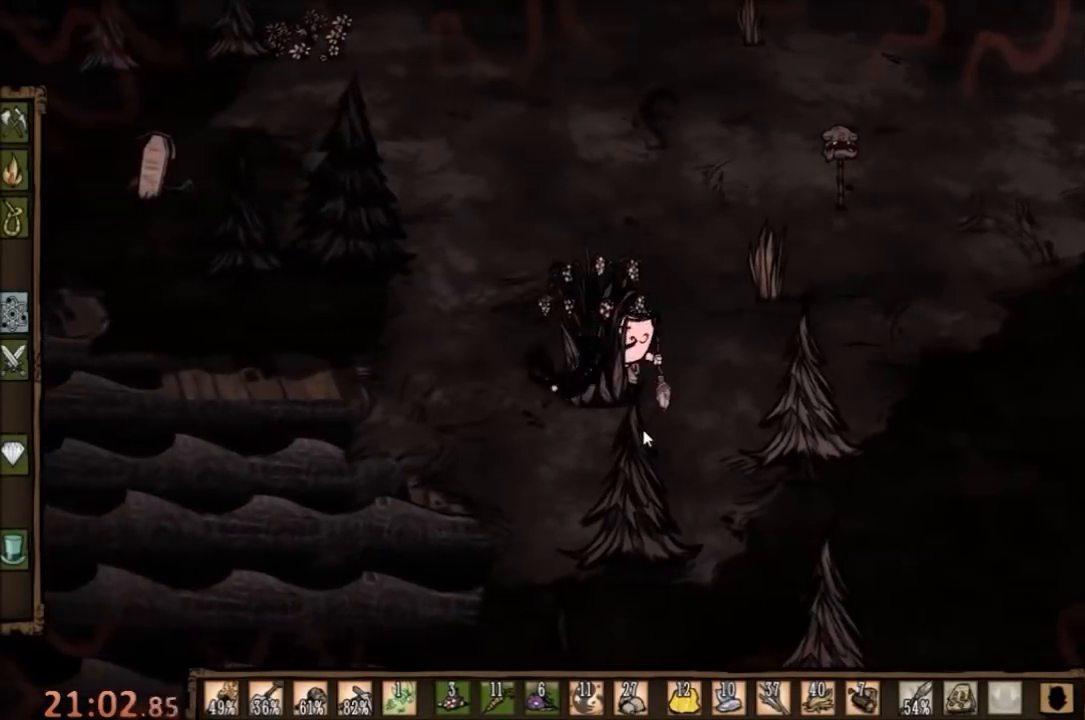
{"keys": ["f"], "mouse": [], "events": [[167, "w", "down"], [200, "f", "up"], [267, "w", "up"], [300, "f", "down"]]}
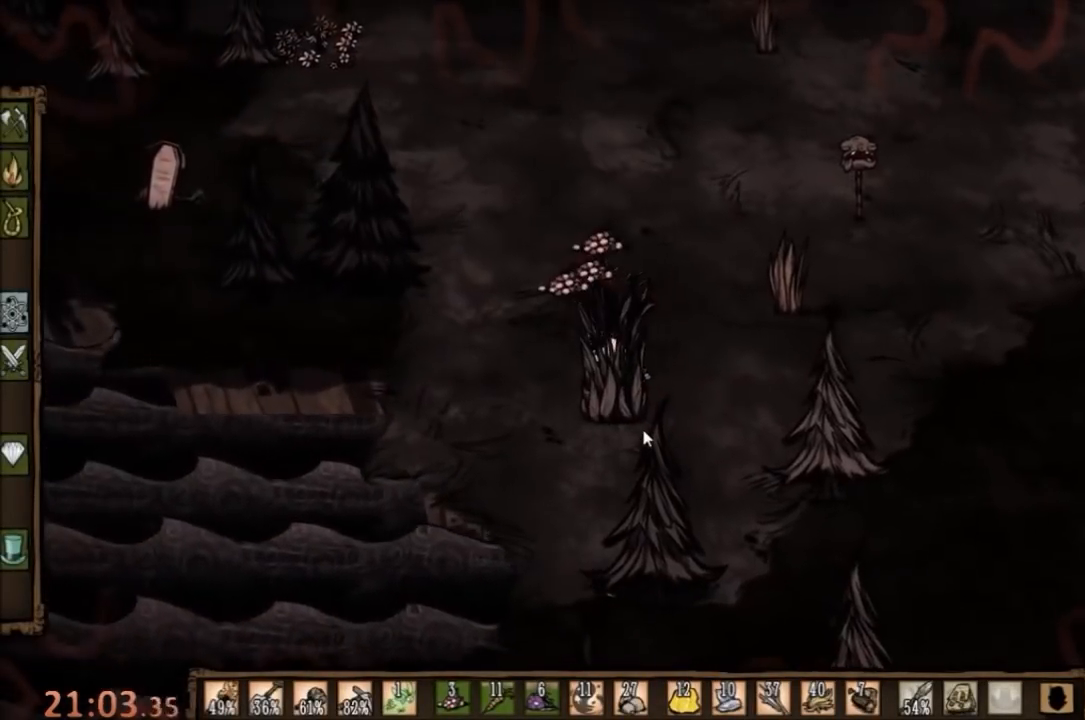
{"keys": ["f"], "mouse": [], "events": []}
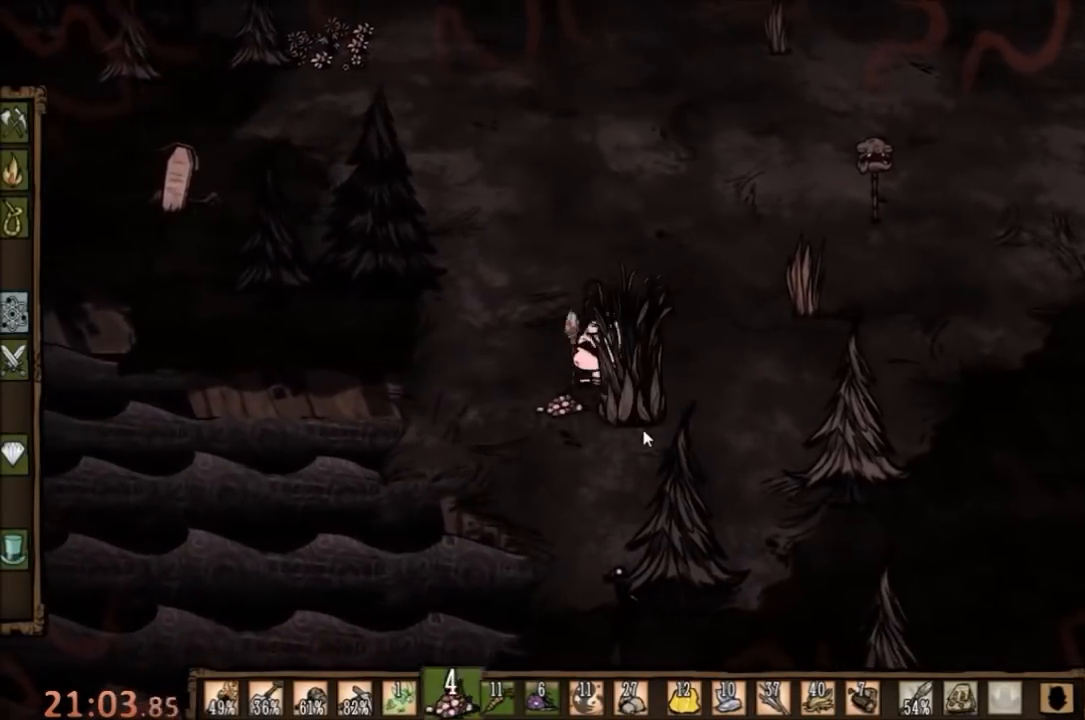
{"keys": ["f"], "mouse": [], "events": []}
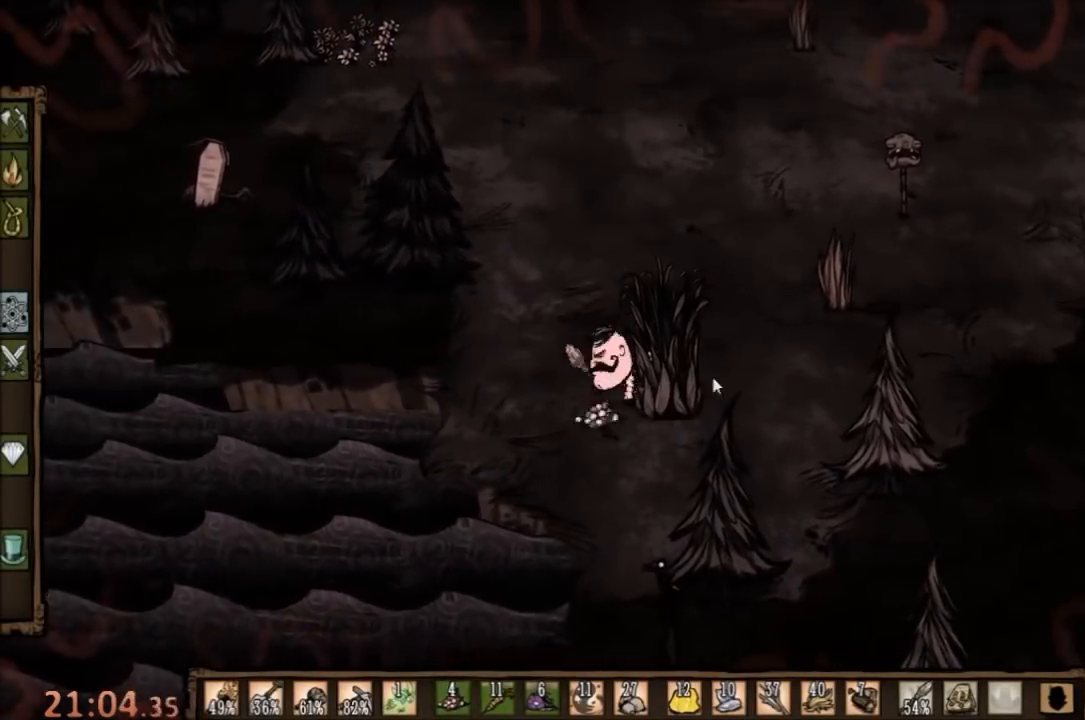
{"keys": [], "mouse": [], "events": [[467, "f", "up"]]}
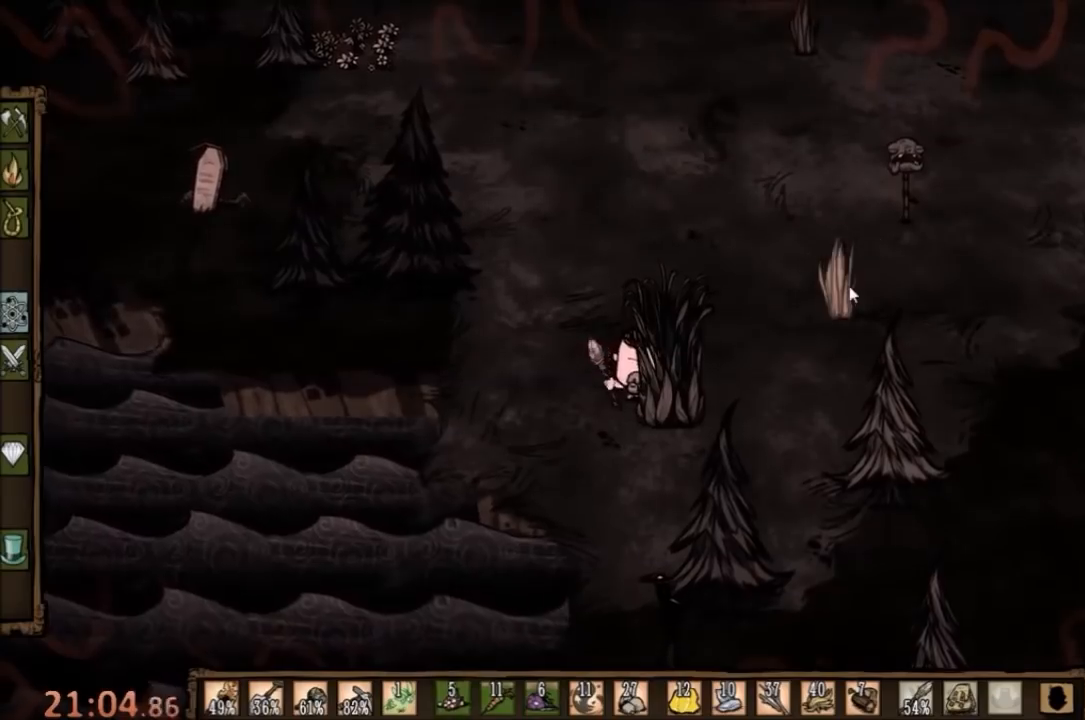
{"keys": [], "mouse": [], "events": [[133, "mouse_left", "down"], [233, "mouse_left", "up"]]}
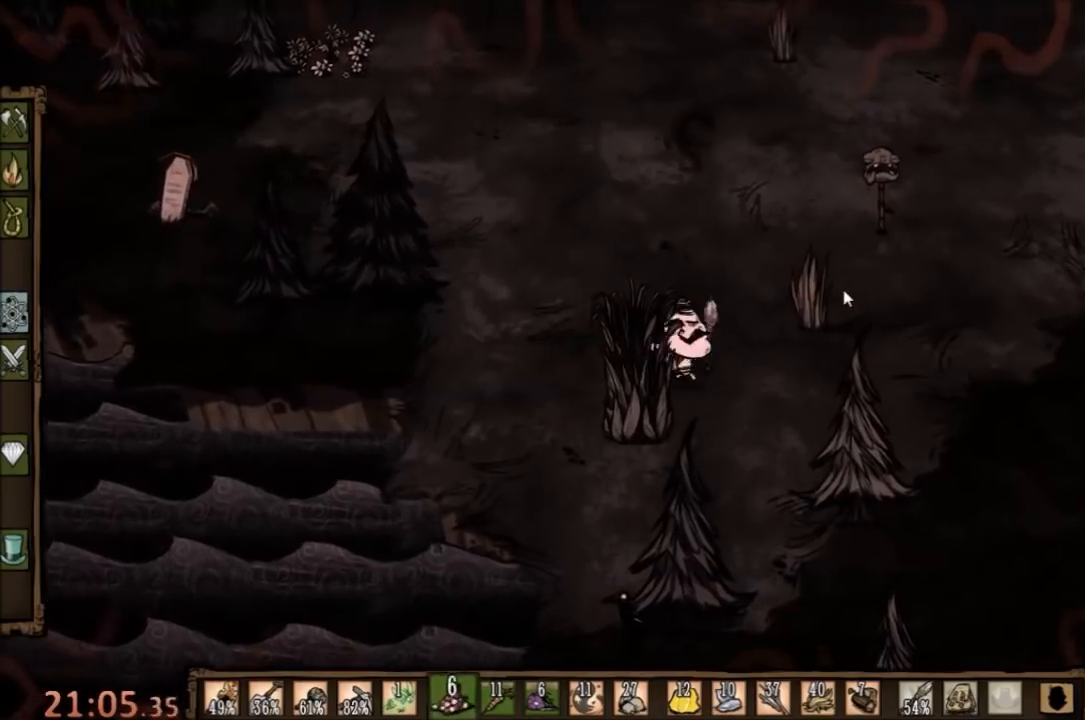
{"keys": [], "mouse": ["left"], "events": [[433, "mouse_left", "down"]]}
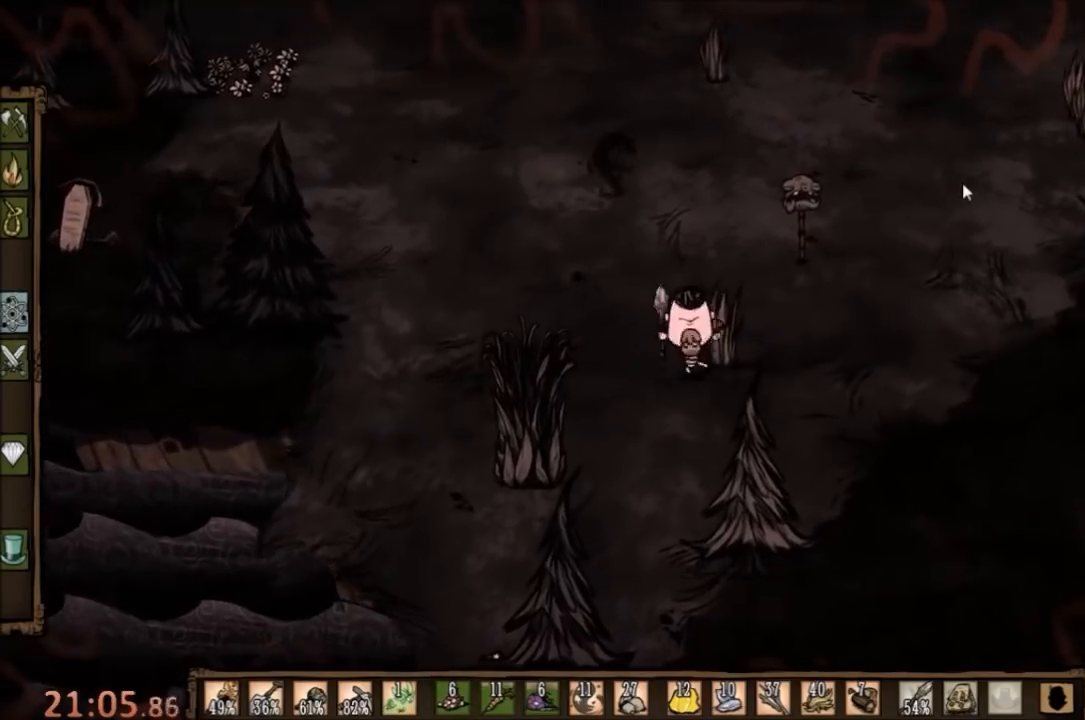
{"keys": [], "mouse": [], "events": [[67, "mouse_left", "up"]]}
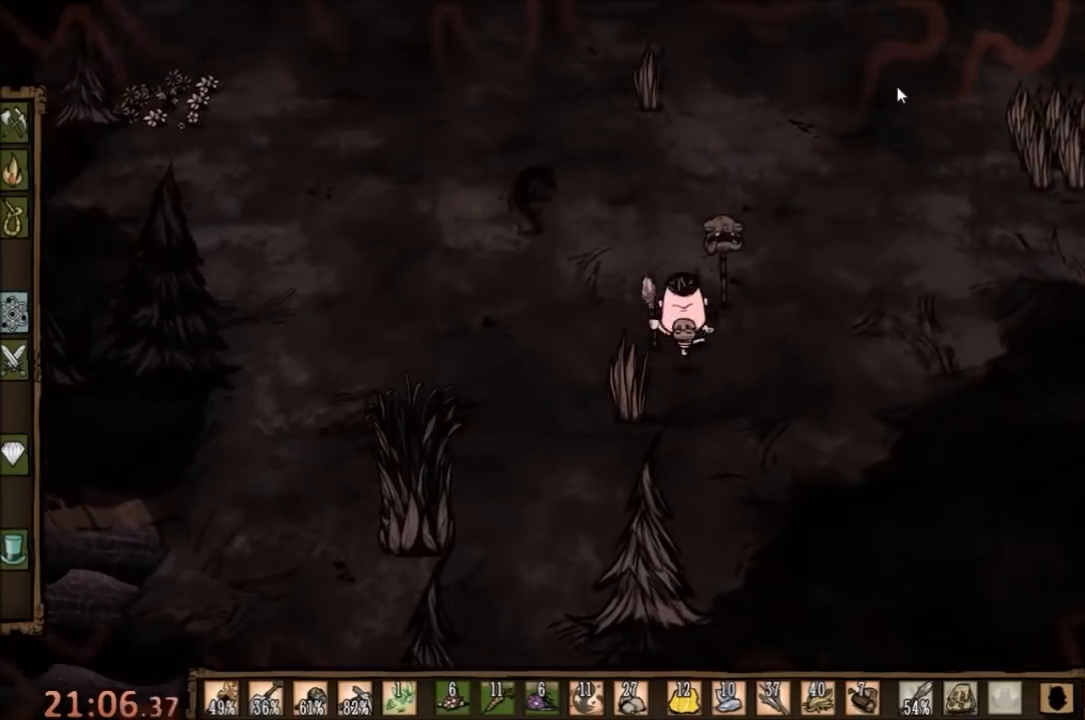
{"keys": [], "mouse": [], "events": [[133, "mouse_left", "down"], [233, "mouse_left", "up"]]}
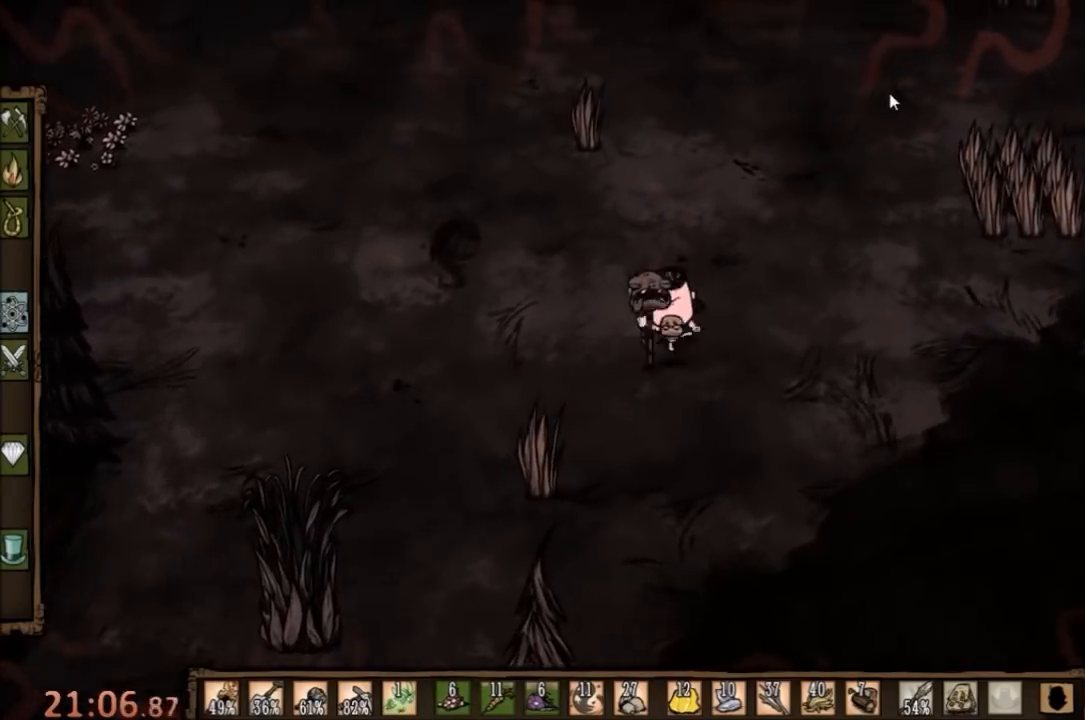
{"keys": [], "mouse": [], "events": []}
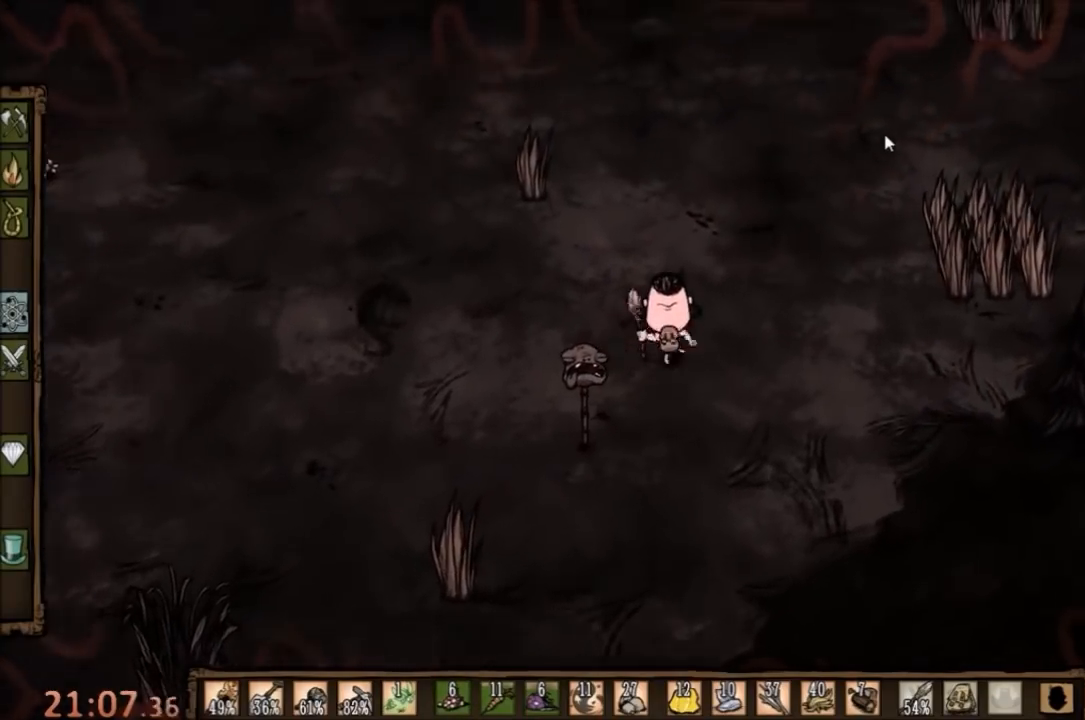
{"keys": [], "mouse": [], "events": [[167, "q", "down"], [200, "q", "up"]]}
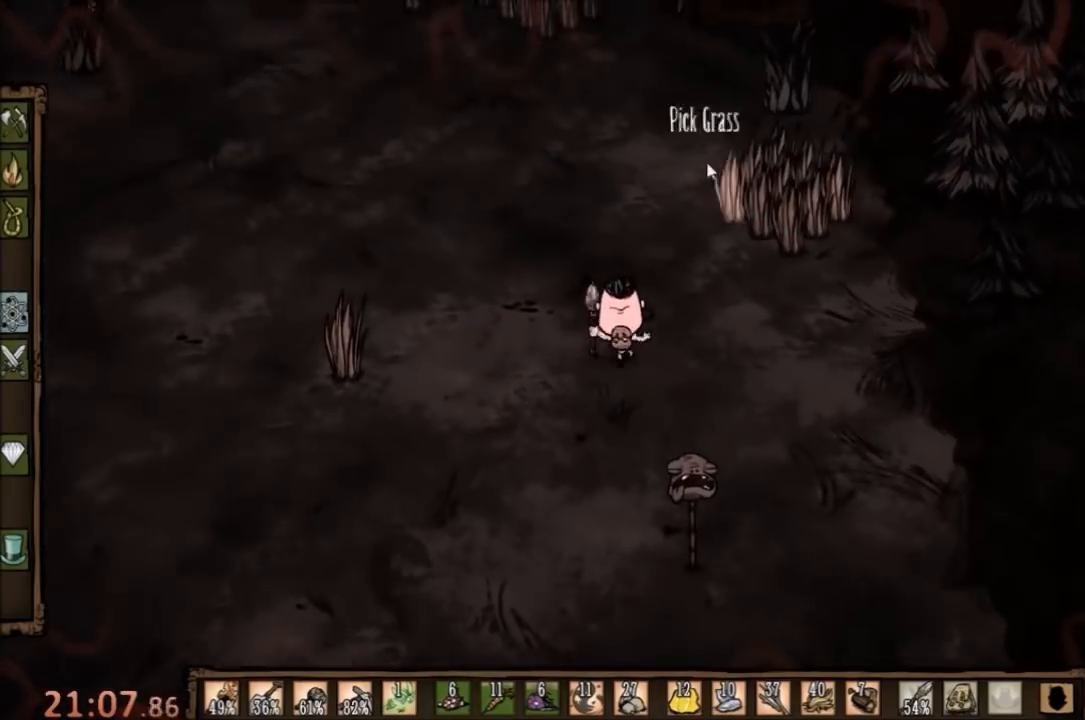
{"keys": [], "mouse": [], "events": []}
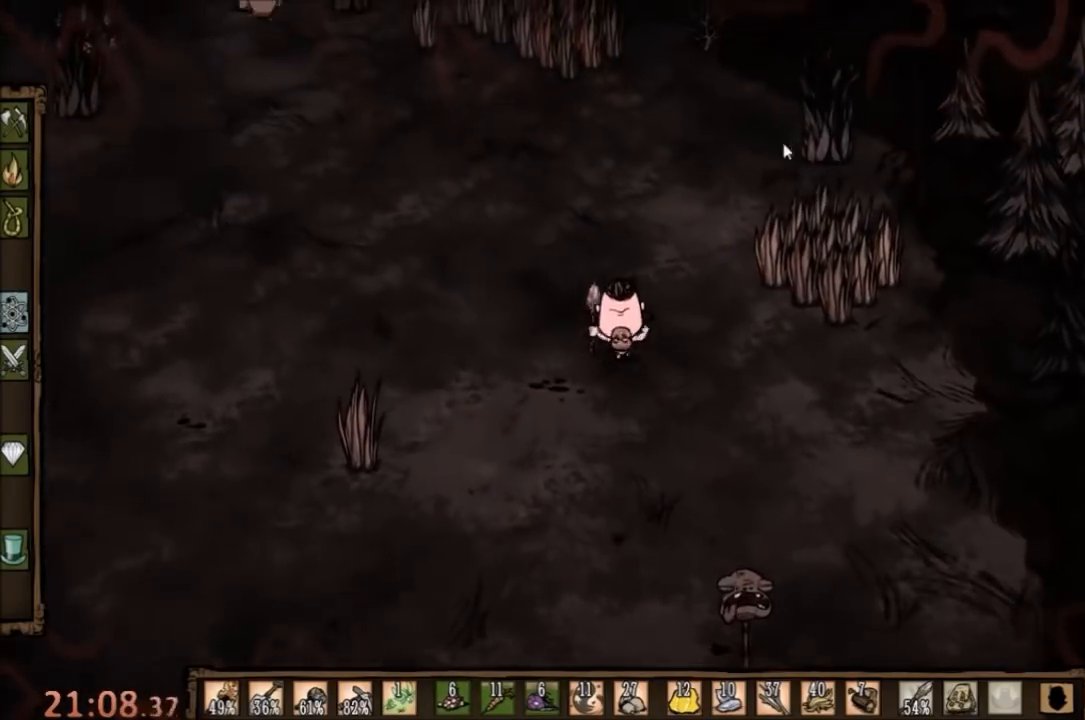
{"keys": ["w"], "mouse": [], "events": [[233, "w", "down"]]}
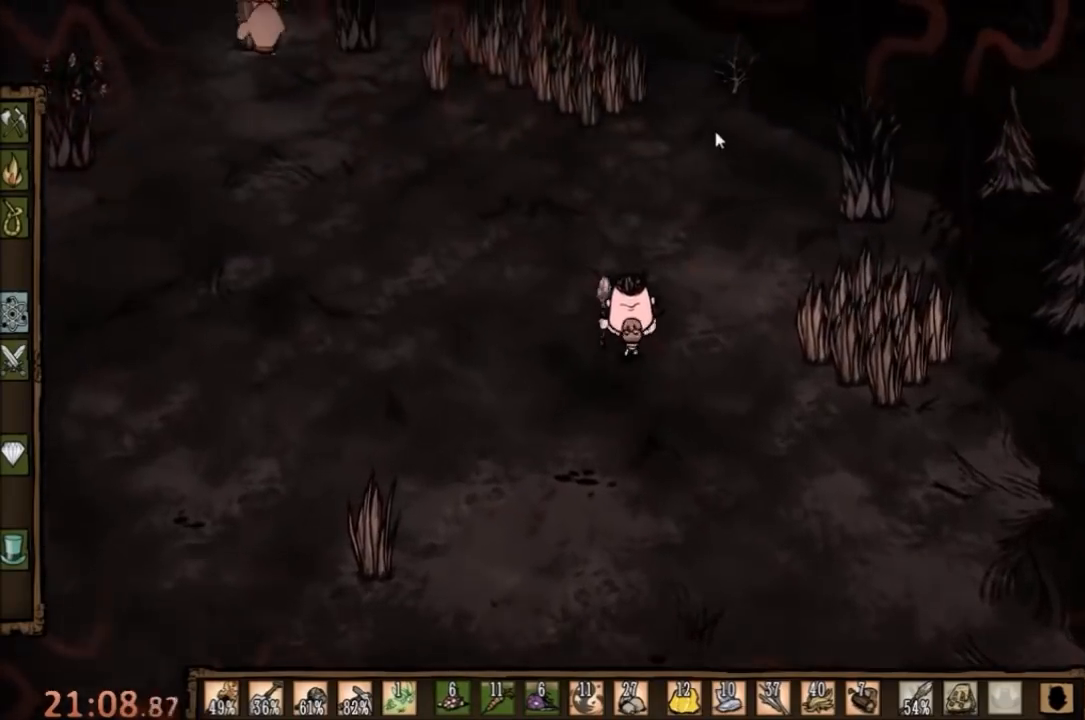
{"keys": ["w"], "mouse": [], "events": [[100, "e", "down"], [200, "e", "up"]]}
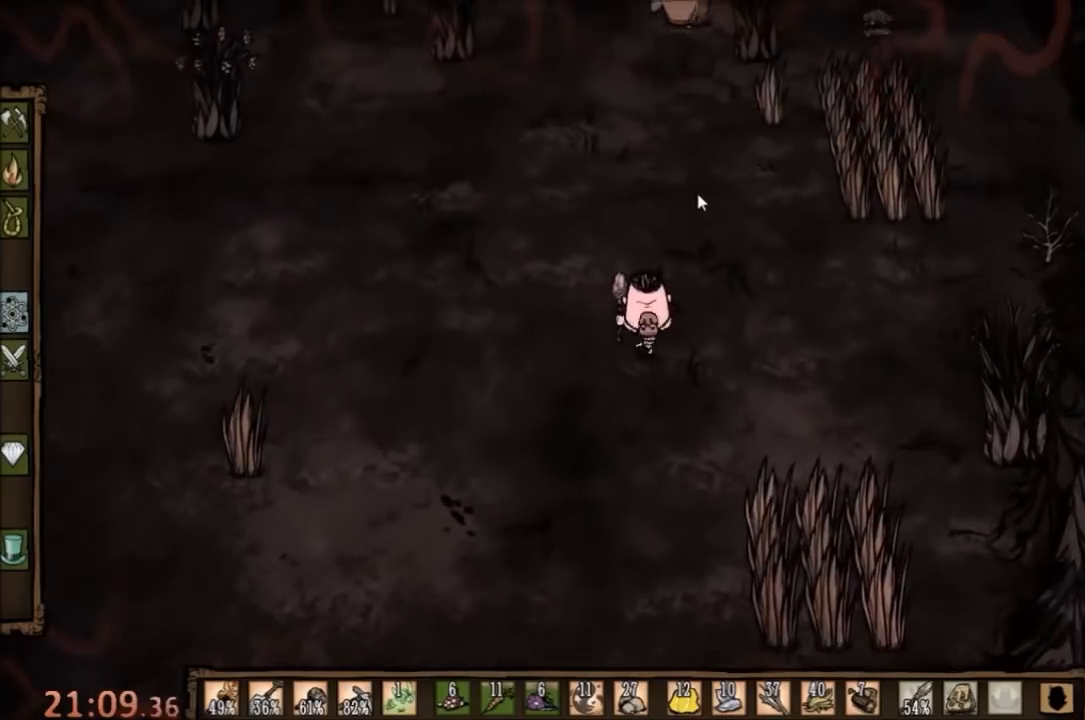
{"keys": ["w"], "mouse": [], "events": []}
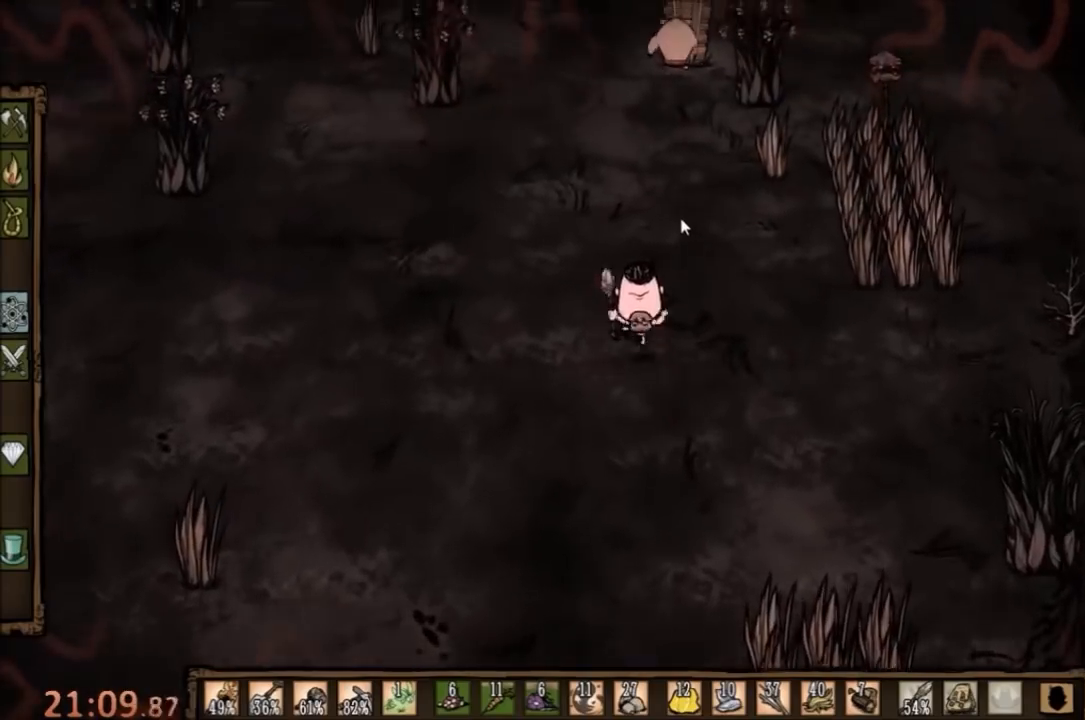
{"keys": ["w"], "mouse": [], "events": []}
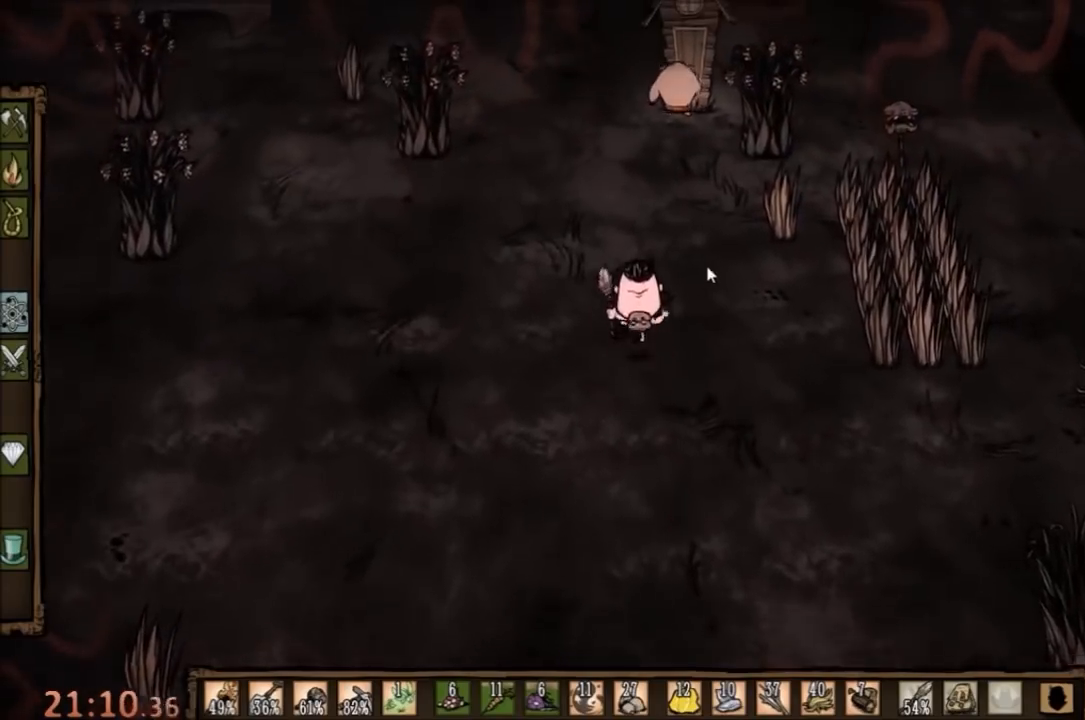
{"keys": [], "mouse": ["left"], "events": [[333, "w", "up"], [367, "mouse_left", "down"], [433, "mouse_left", "up"], [500, "mouse_left", "down"]]}
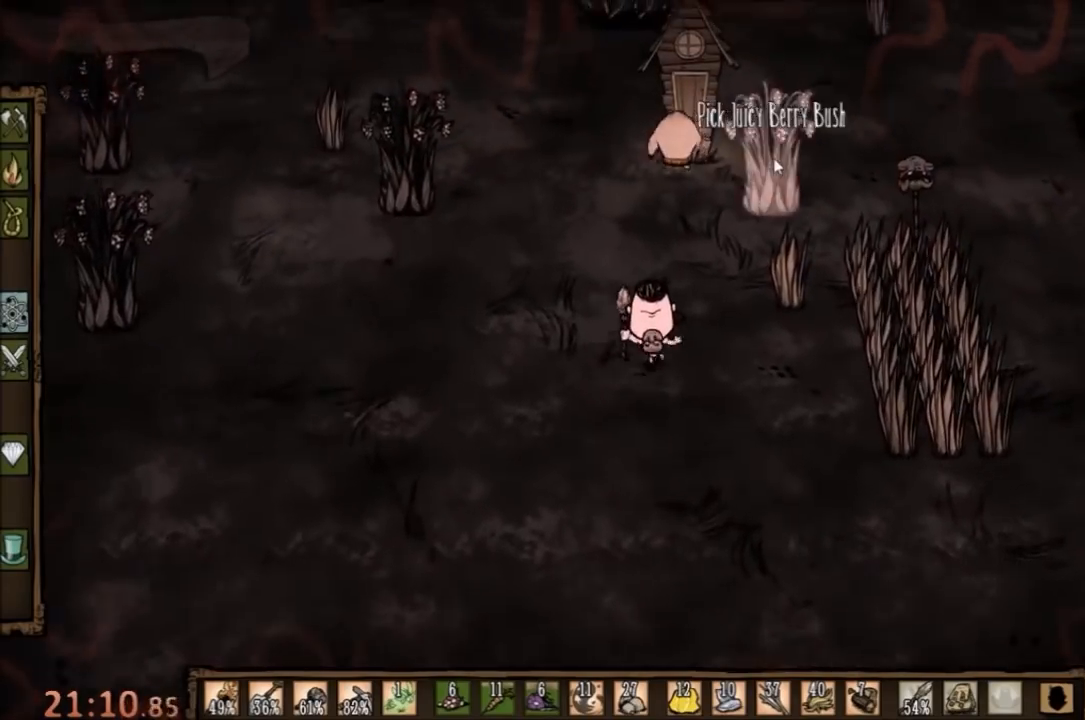
{"keys": [], "mouse": [], "events": [[67, "mouse_left", "up"], [400, "e", "down"], [500, "e", "up"]]}
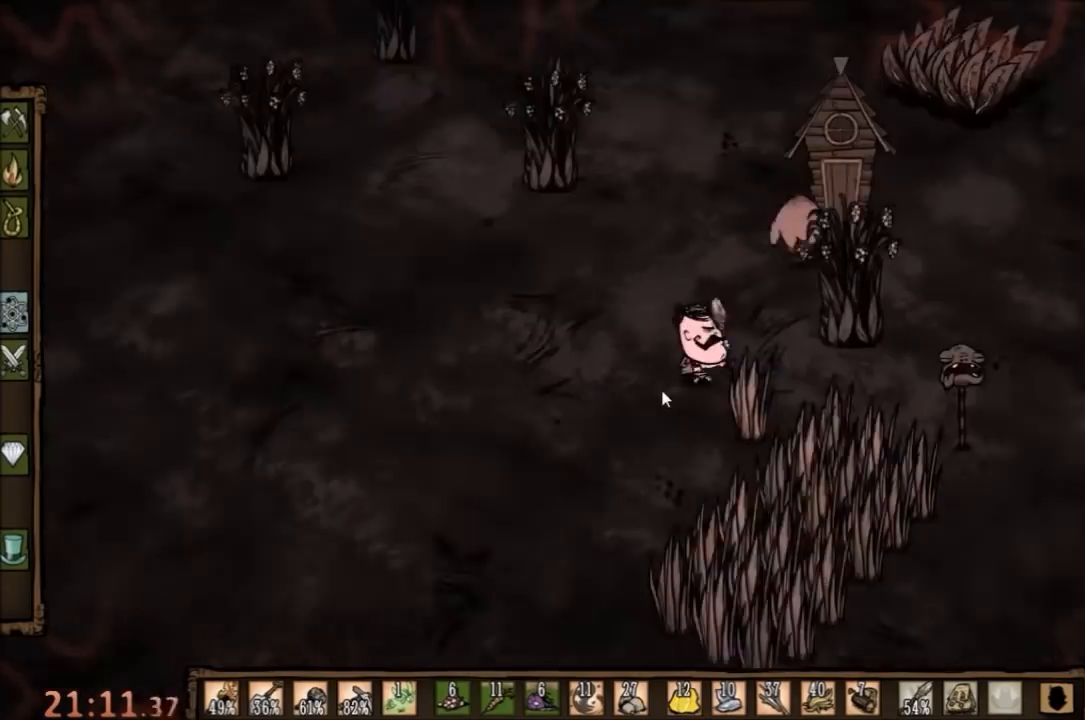
{"keys": [], "mouse": [], "events": []}
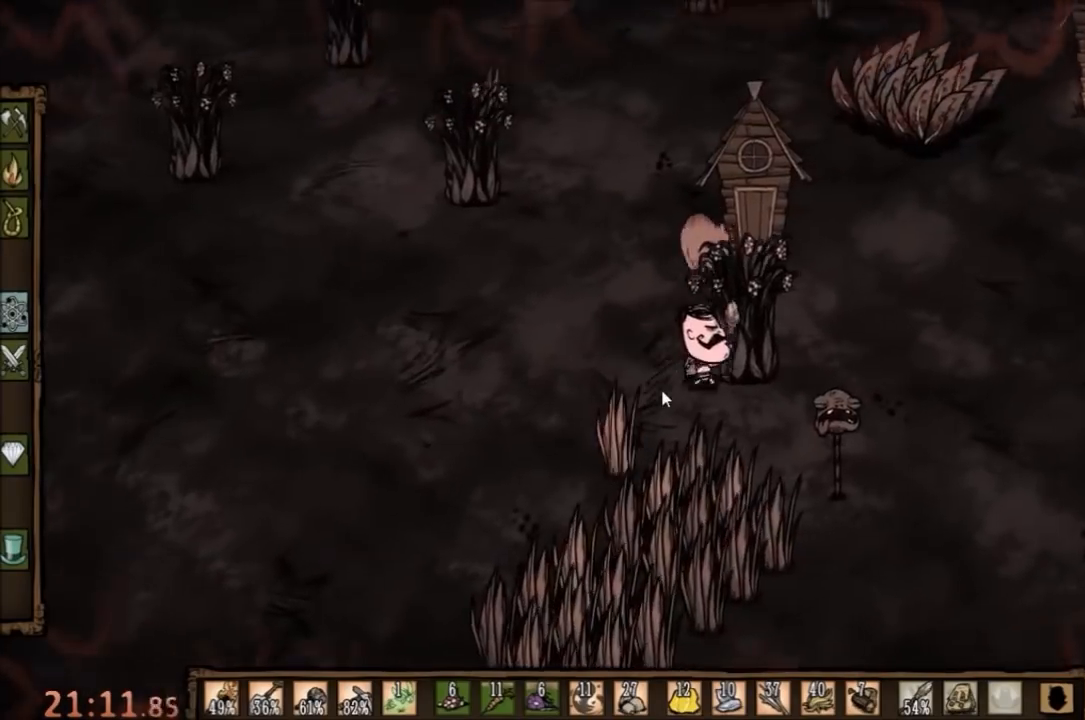
{"keys": ["f"], "mouse": [], "events": [[100, "f", "down"]]}
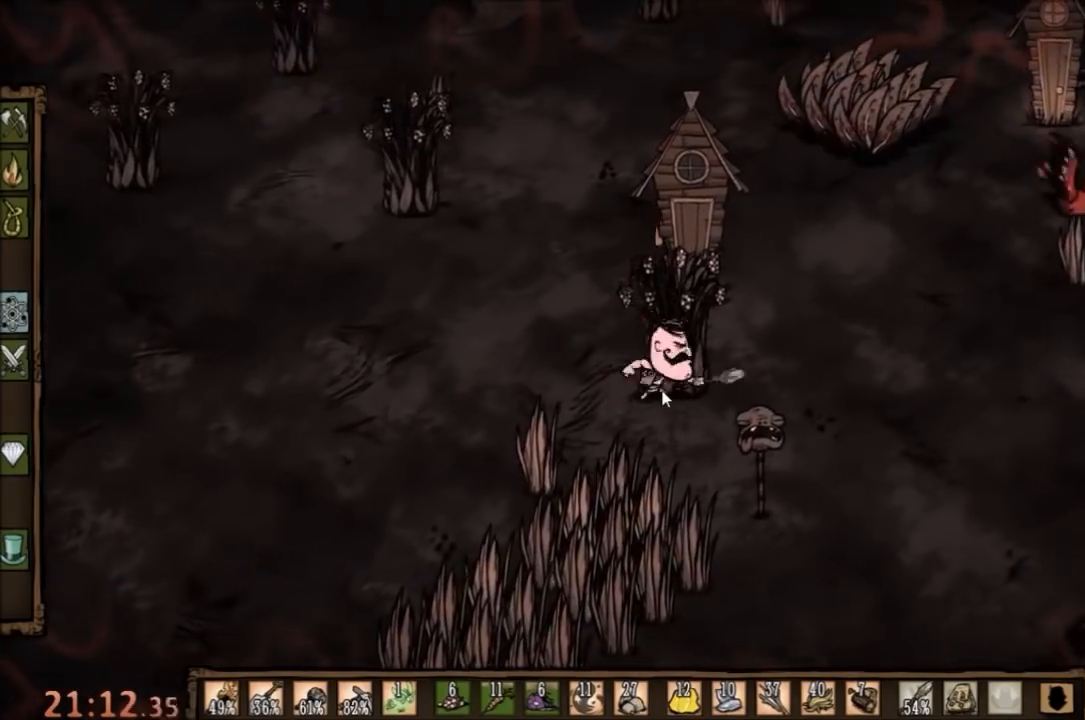
{"keys": ["f"], "mouse": [], "events": [[33, "w", "down"], [67, "f", "up"], [133, "f", "down"], [167, "w", "up"]]}
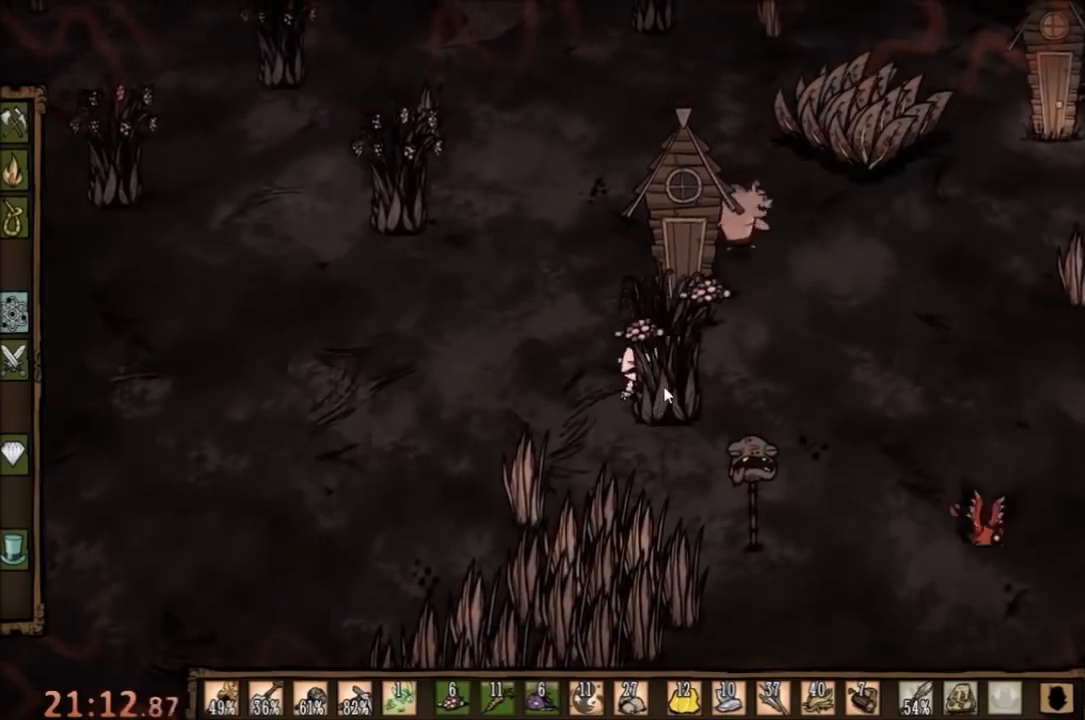
{"keys": ["f"], "mouse": [], "events": []}
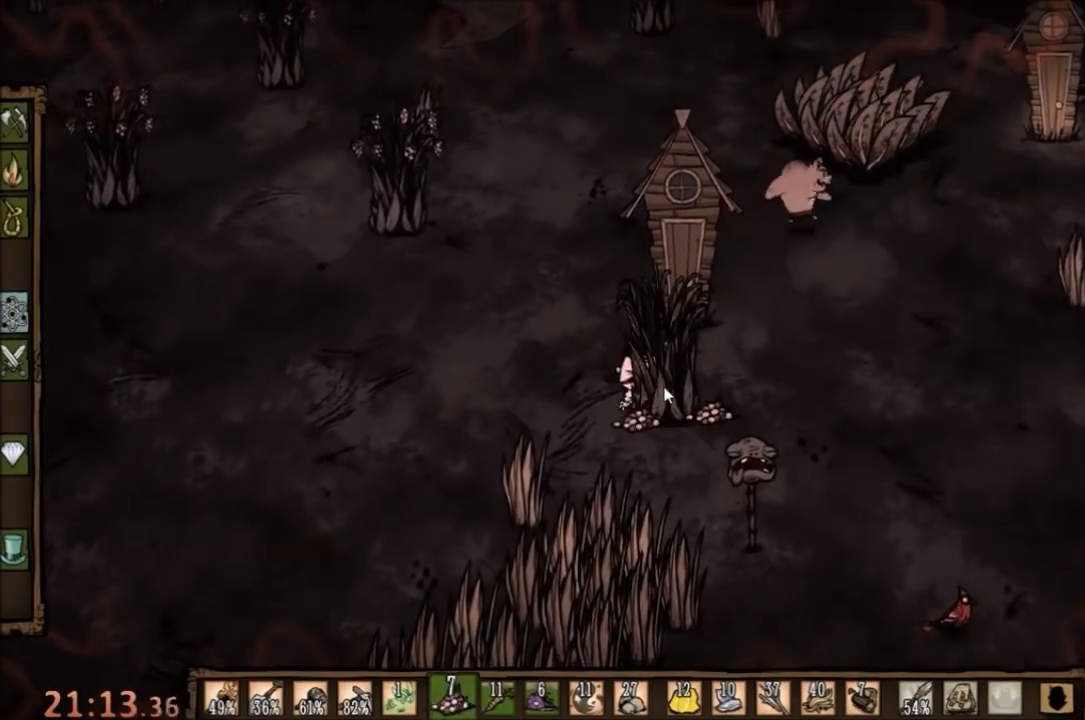
{"keys": ["f"], "mouse": [], "events": []}
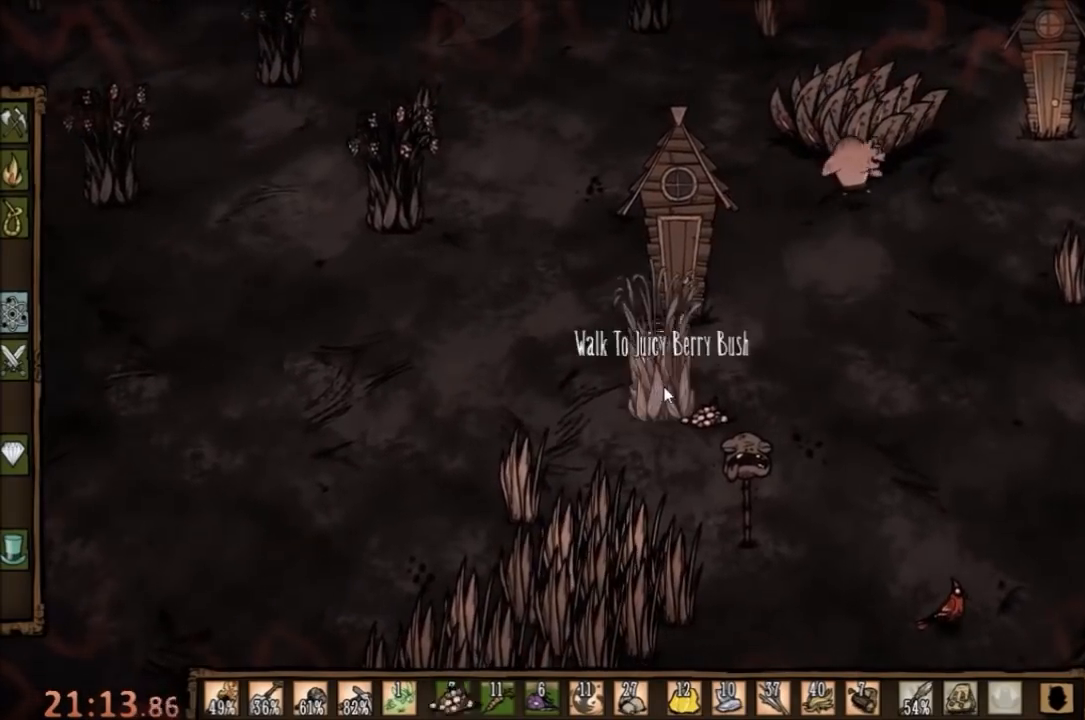
{"keys": ["f"], "mouse": [], "events": []}
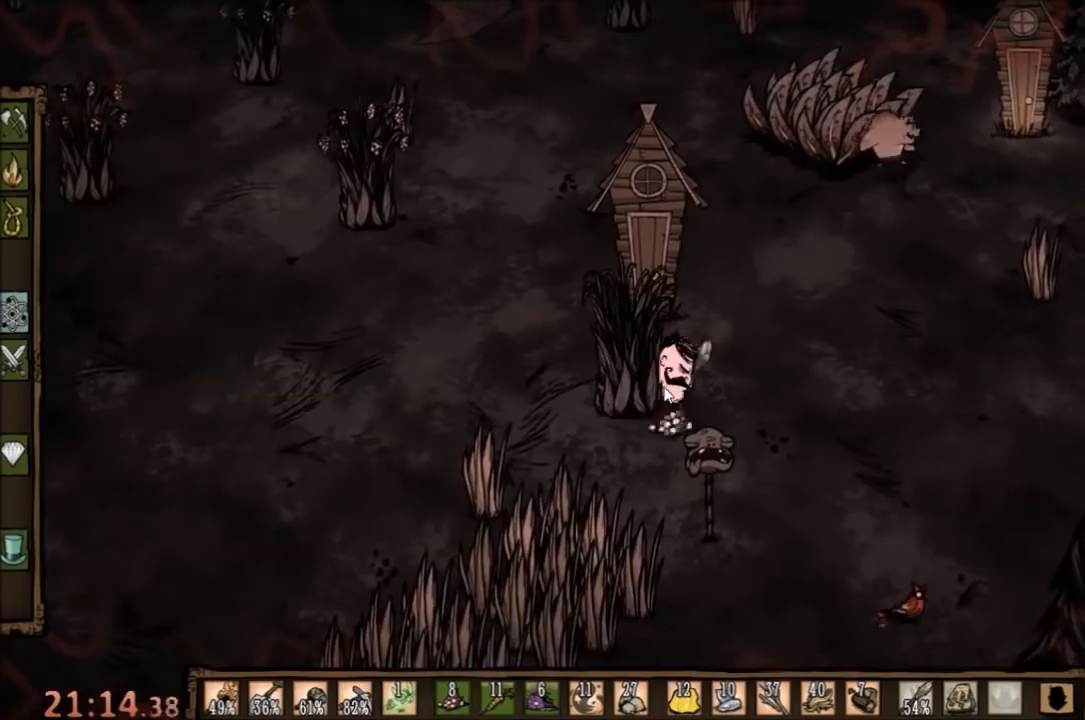
{"keys": ["f"], "mouse": [], "events": [[33, "w", "down"], [67, "f", "up"], [200, "r", "down"], [300, "r", "up"], [433, "f", "down"], [500, "w", "up"]]}
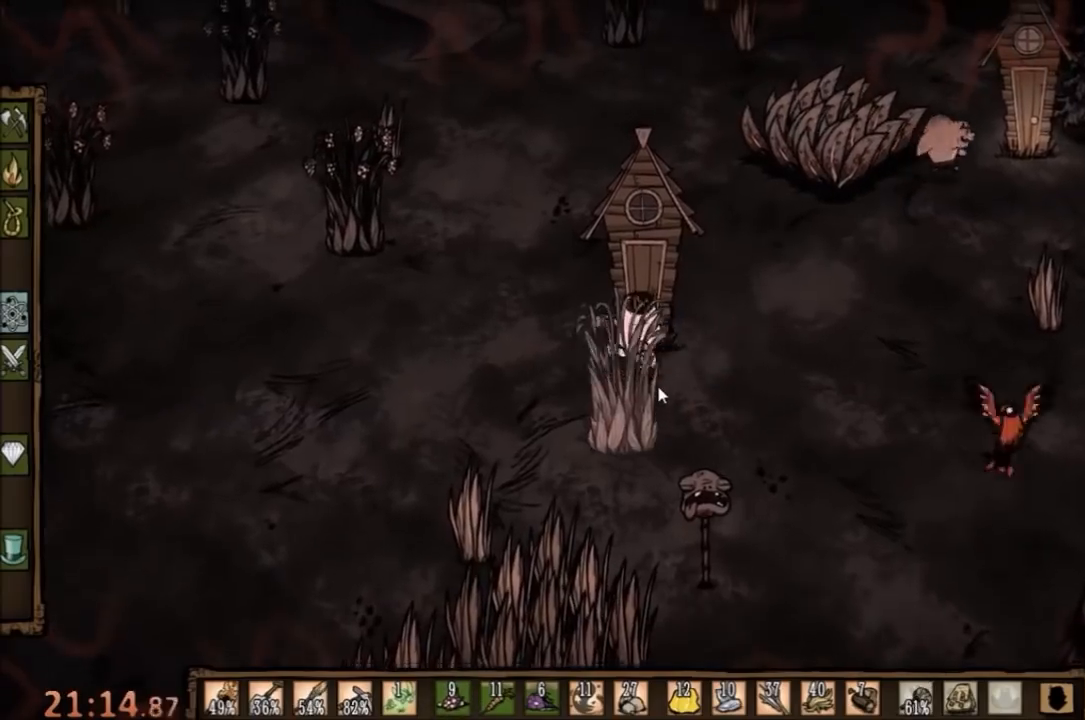
{"keys": ["f"], "mouse": [], "events": []}